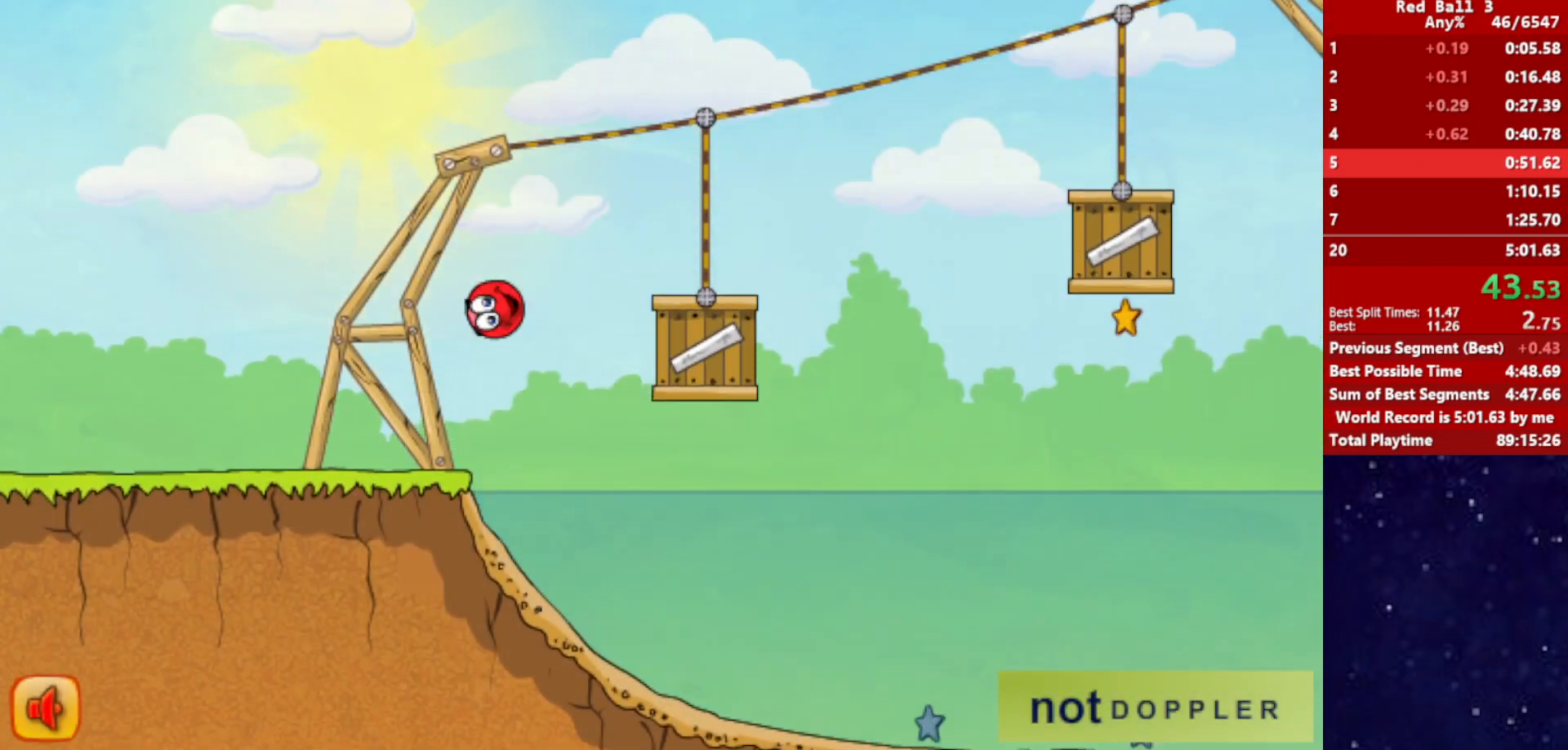
Gameplay with keyboard; each line is a JSON object with the keys held at the frame after it. "events" lists presses ("down") and releases ("up") of "down", "left", "p", "r", "right" and "up" between this image and that frame as [ms after this image, input, new state], when the widget could be followed in between. No other keys are recorded. Mouse input is not recorded.
{"keys": ["right", "up"], "events": [[84, "up", "up"], [250, "up", "down"]]}
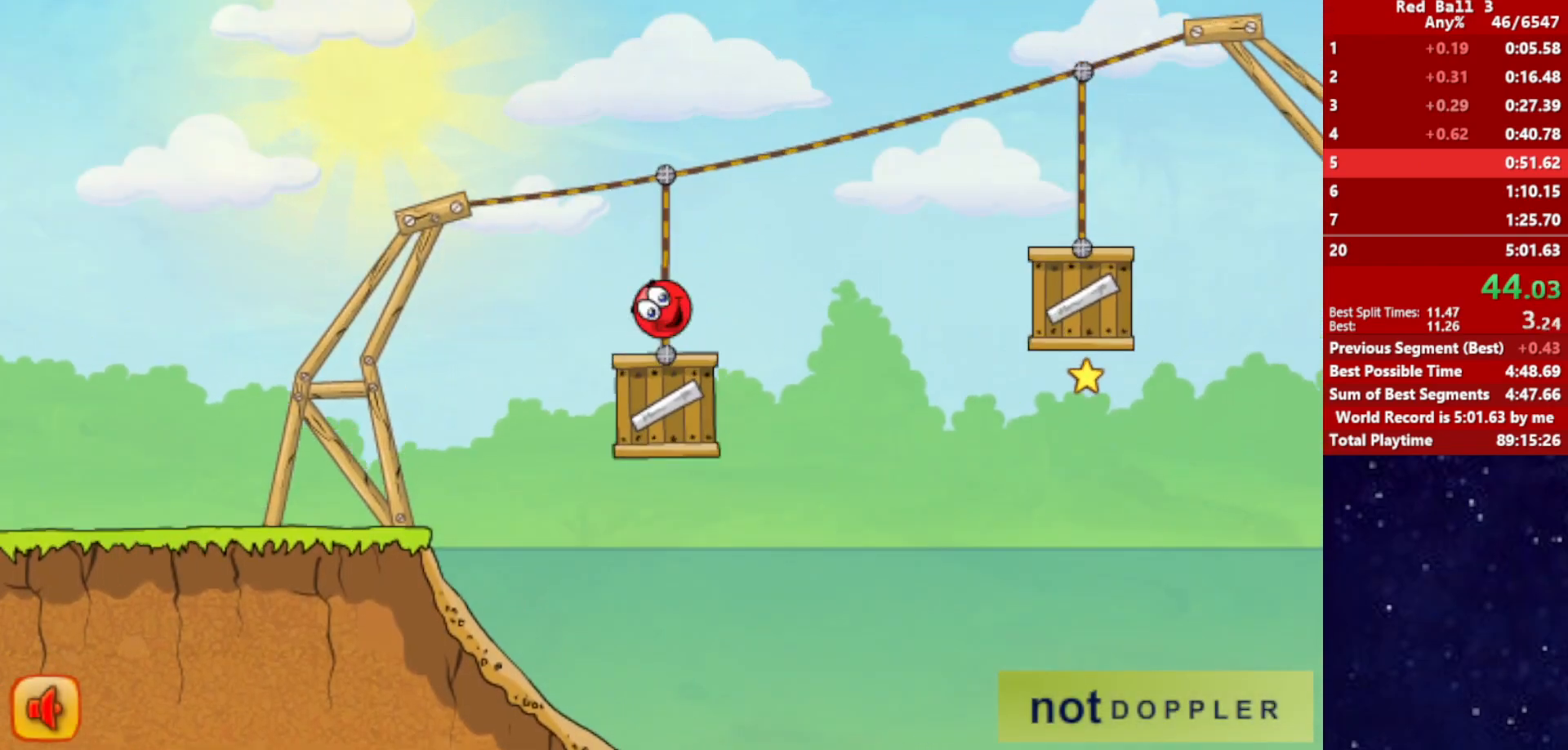
{"keys": ["right"], "events": [[234, "up", "up"]]}
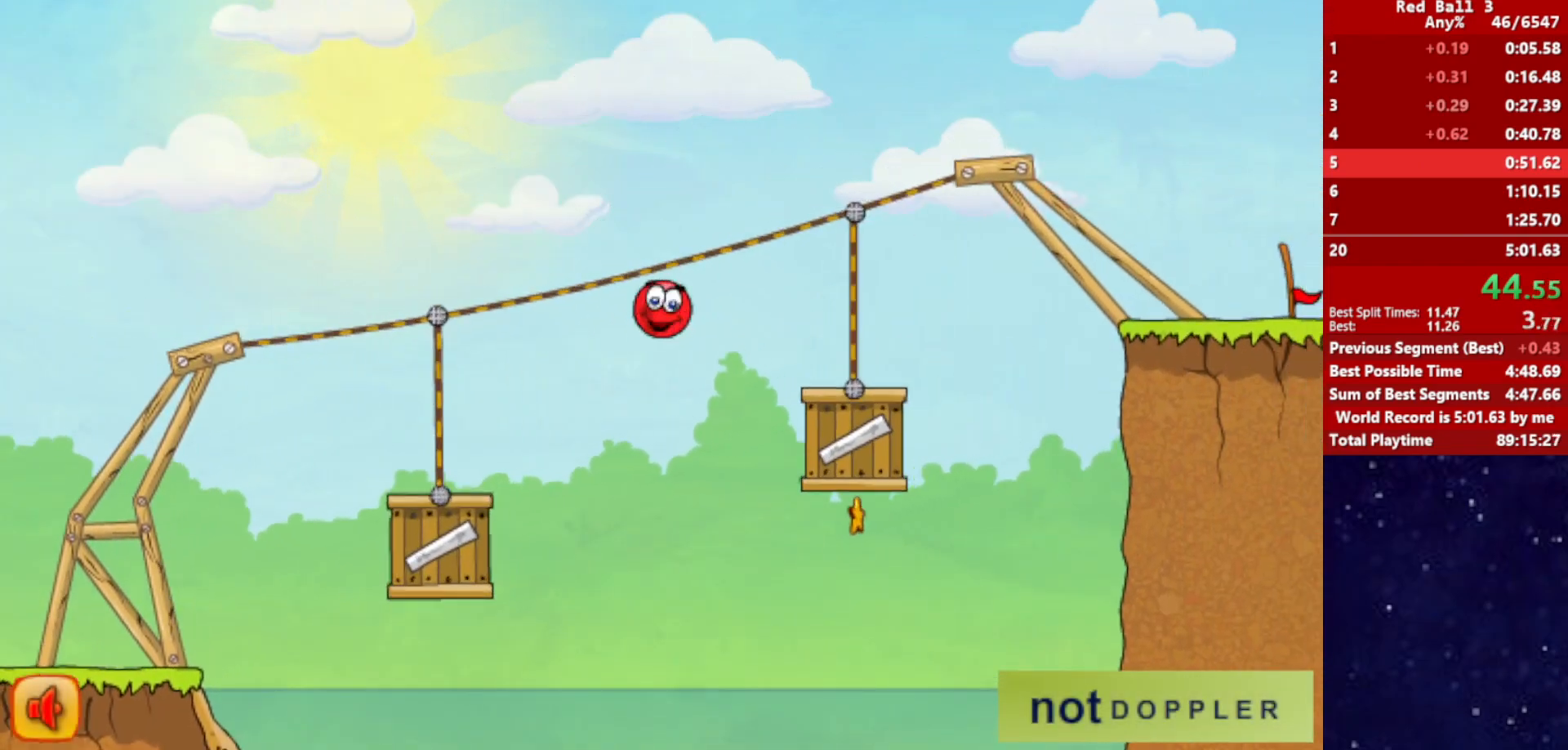
{"keys": ["right", "up"], "events": [[117, "up", "down"]]}
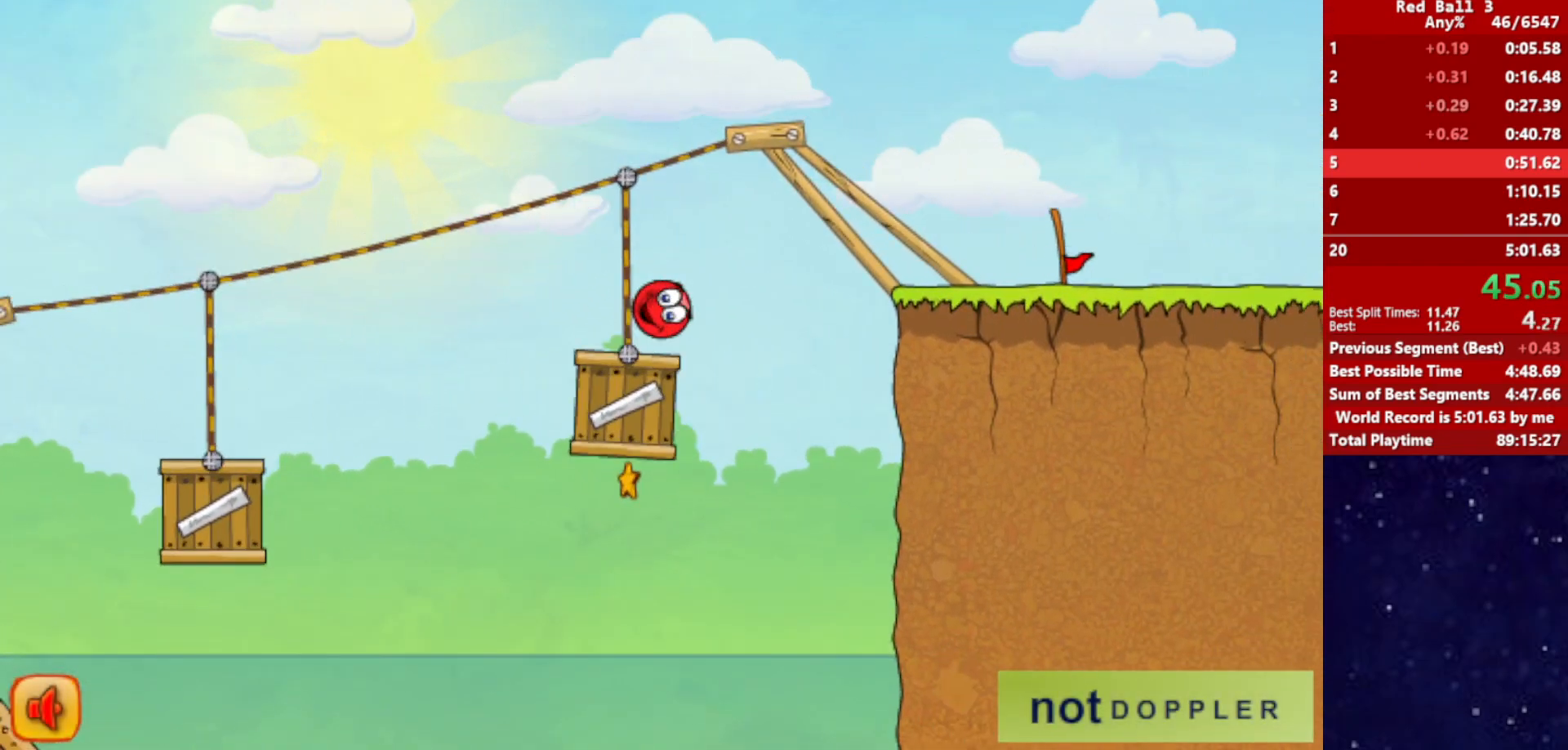
{"keys": ["right"], "events": [[84, "up", "up"]]}
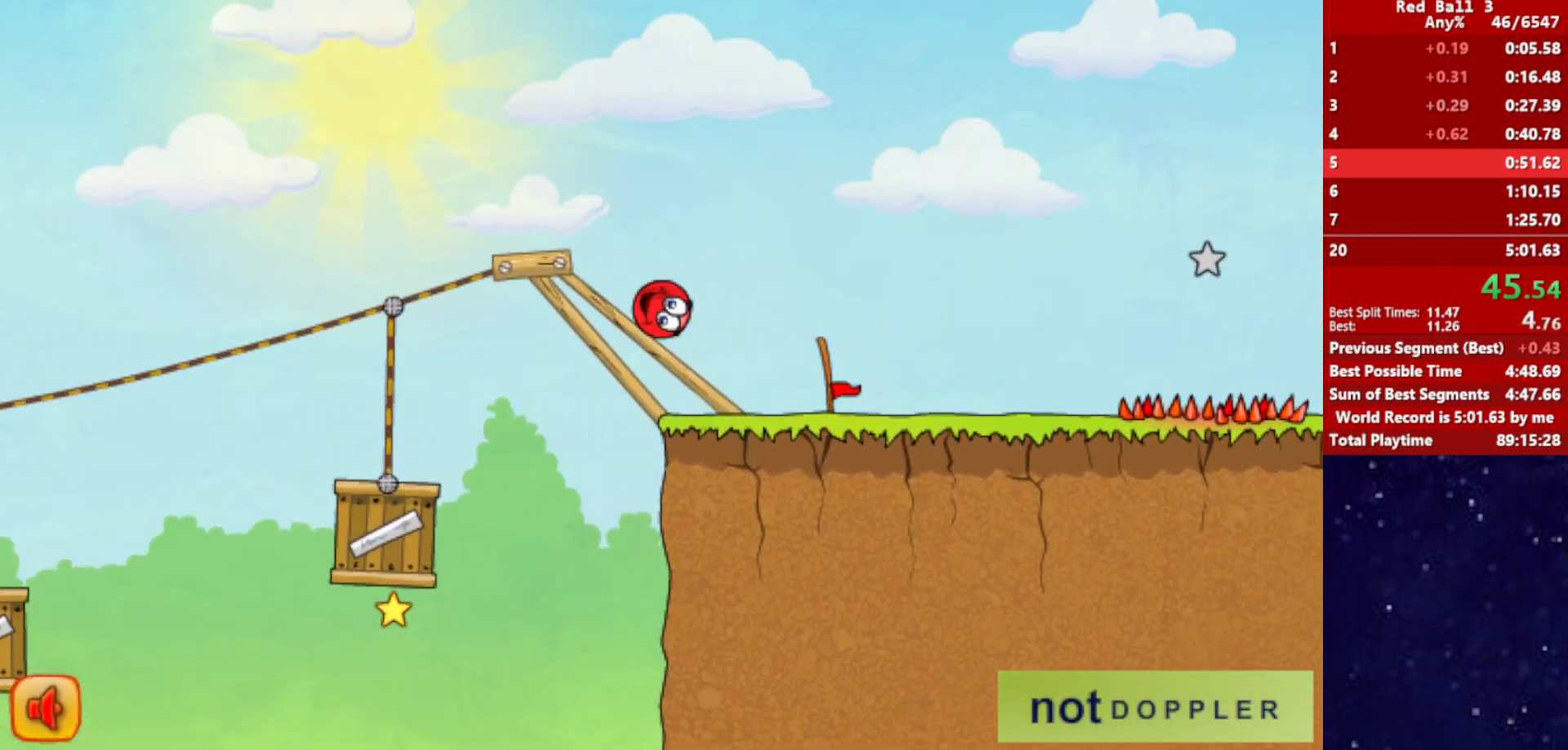
{"keys": ["right", "up"], "events": [[184, "up", "down"]]}
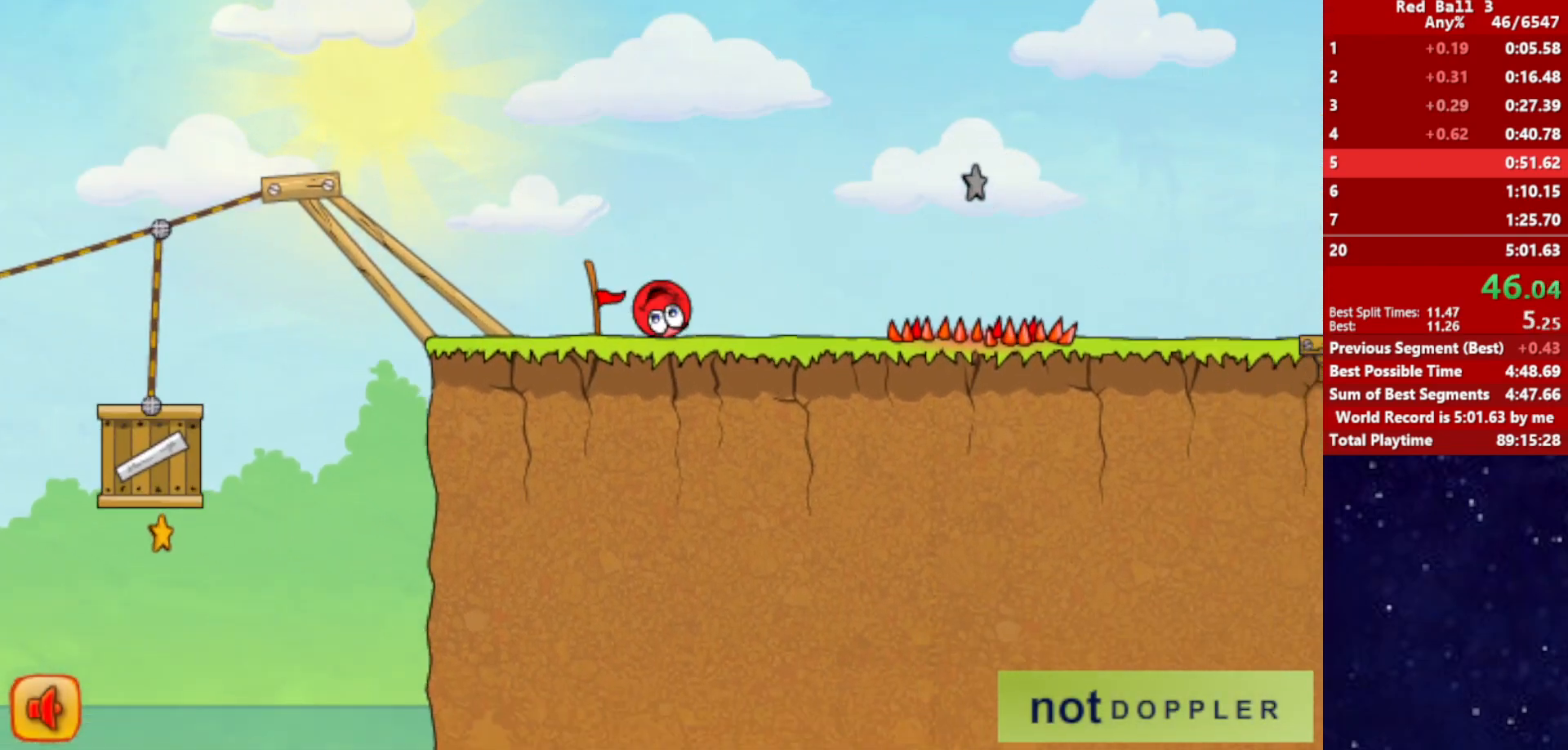
{"keys": ["right"], "events": [[50, "up", "up"]]}
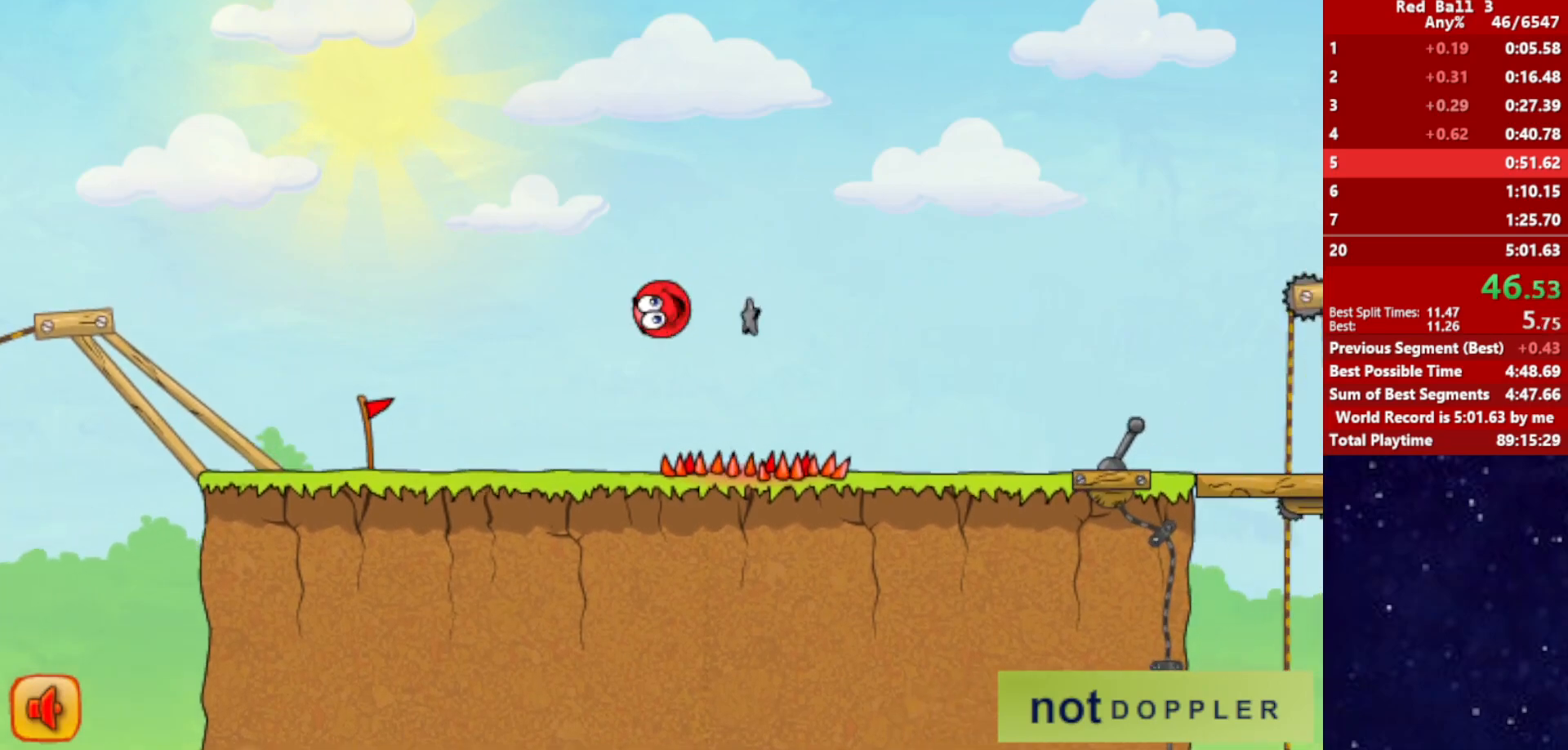
{"keys": ["right"], "events": []}
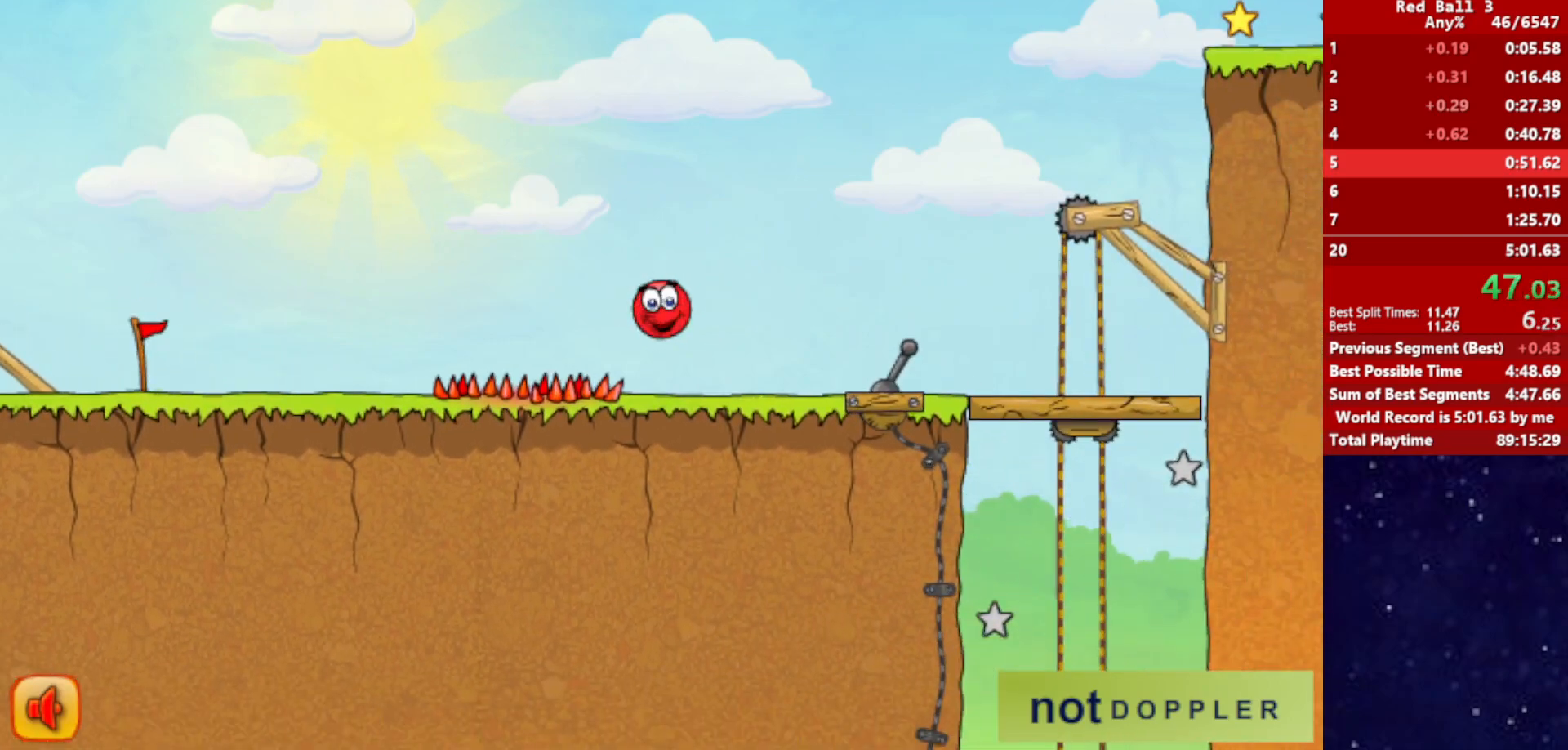
{"keys": ["right", "up"], "events": [[117, "up", "down"], [134, "p", "down"], [250, "p", "up"]]}
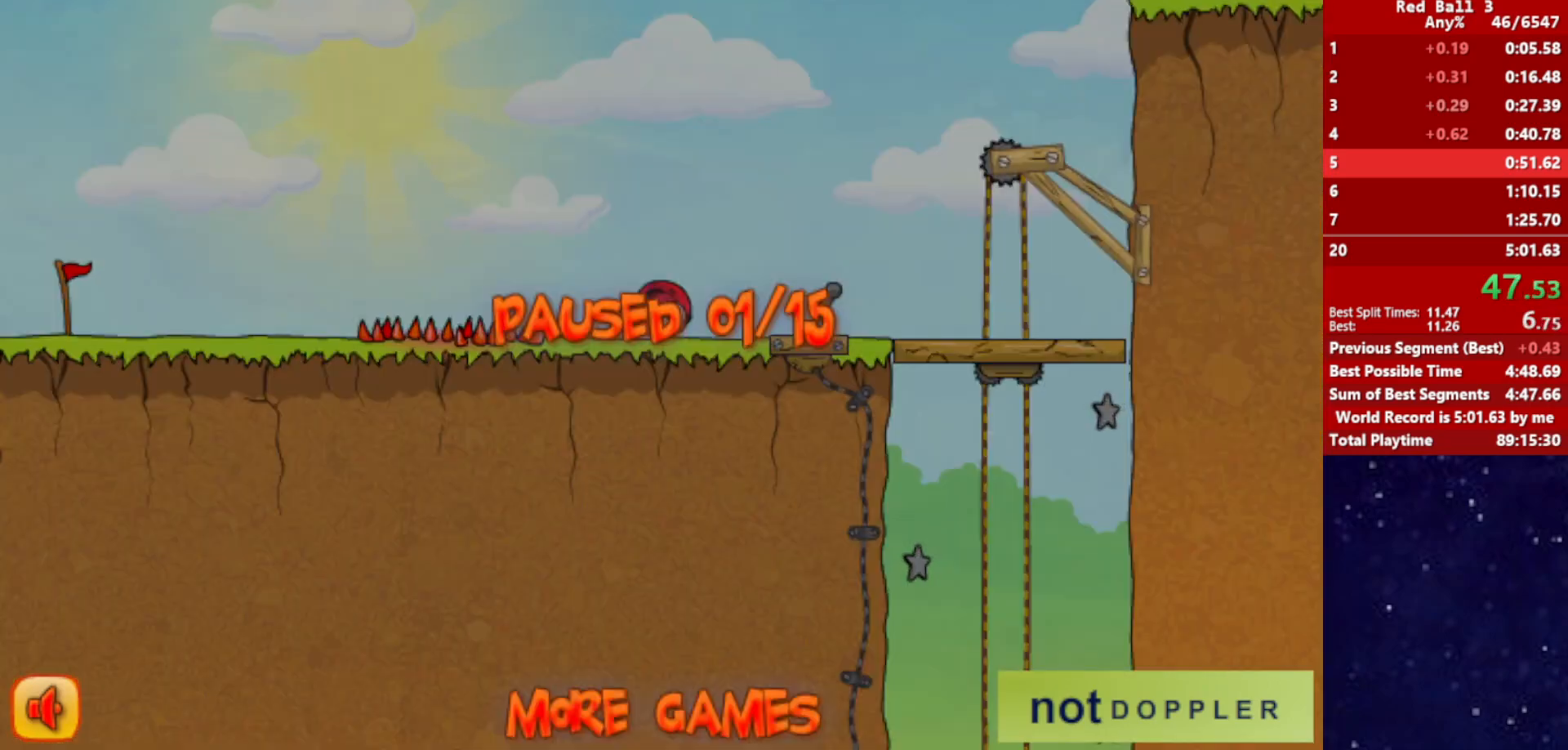
{"keys": ["right", "up"], "events": [[217, "p", "down"], [284, "p", "up"]]}
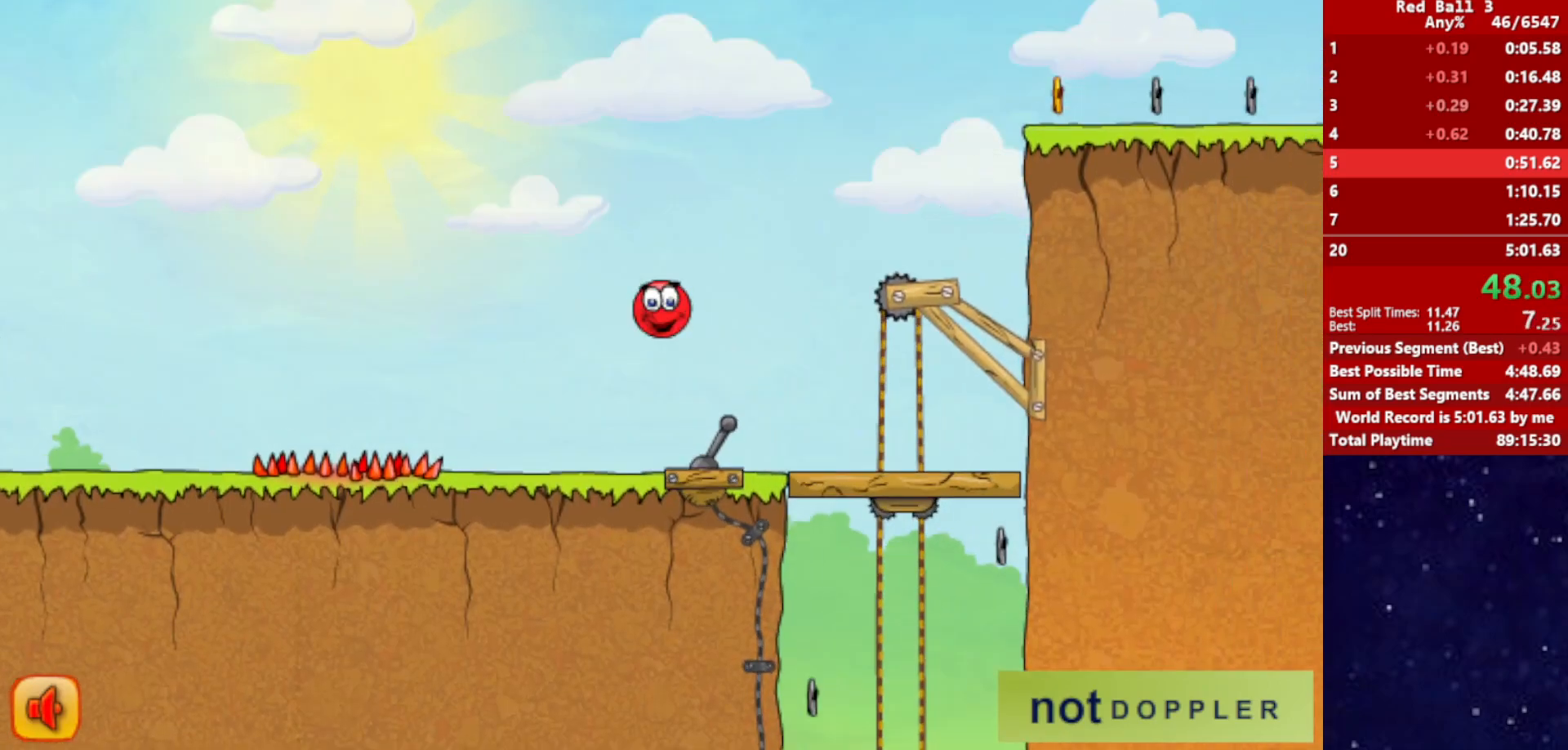
{"keys": ["right"], "events": [[400, "up", "up"]]}
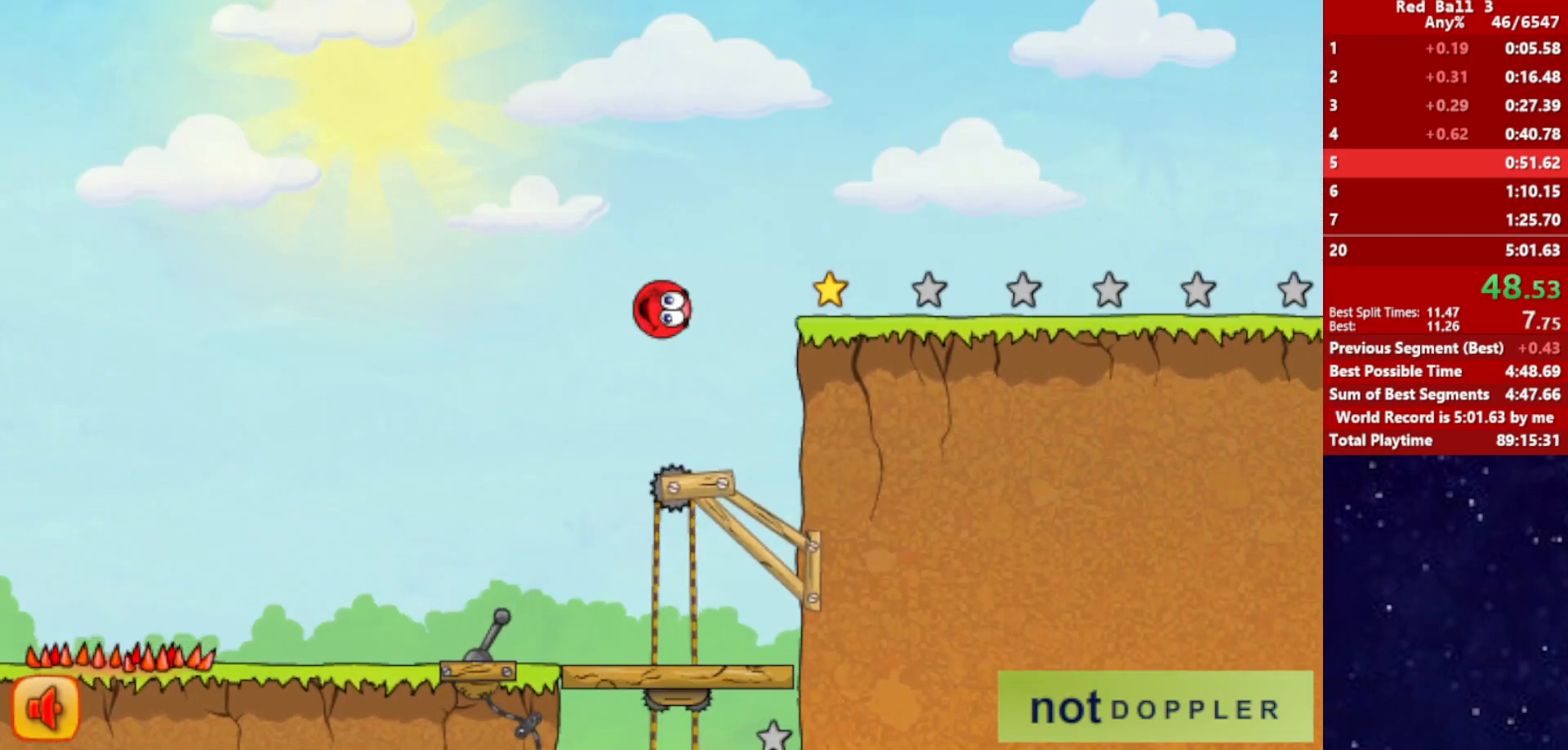
{"keys": ["right", "up"], "events": [[250, "up", "down"]]}
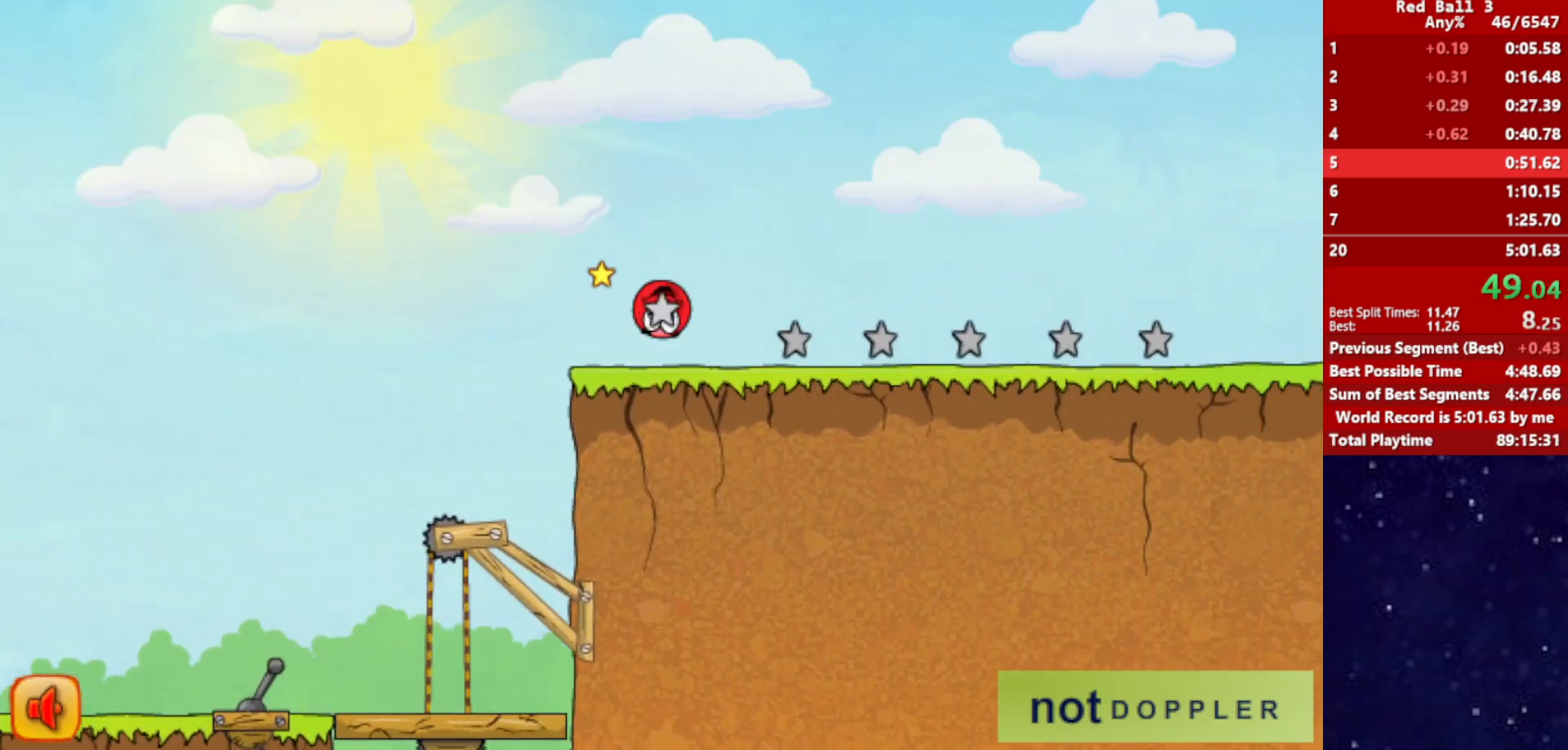
{"keys": ["right"], "events": [[434, "up", "up"]]}
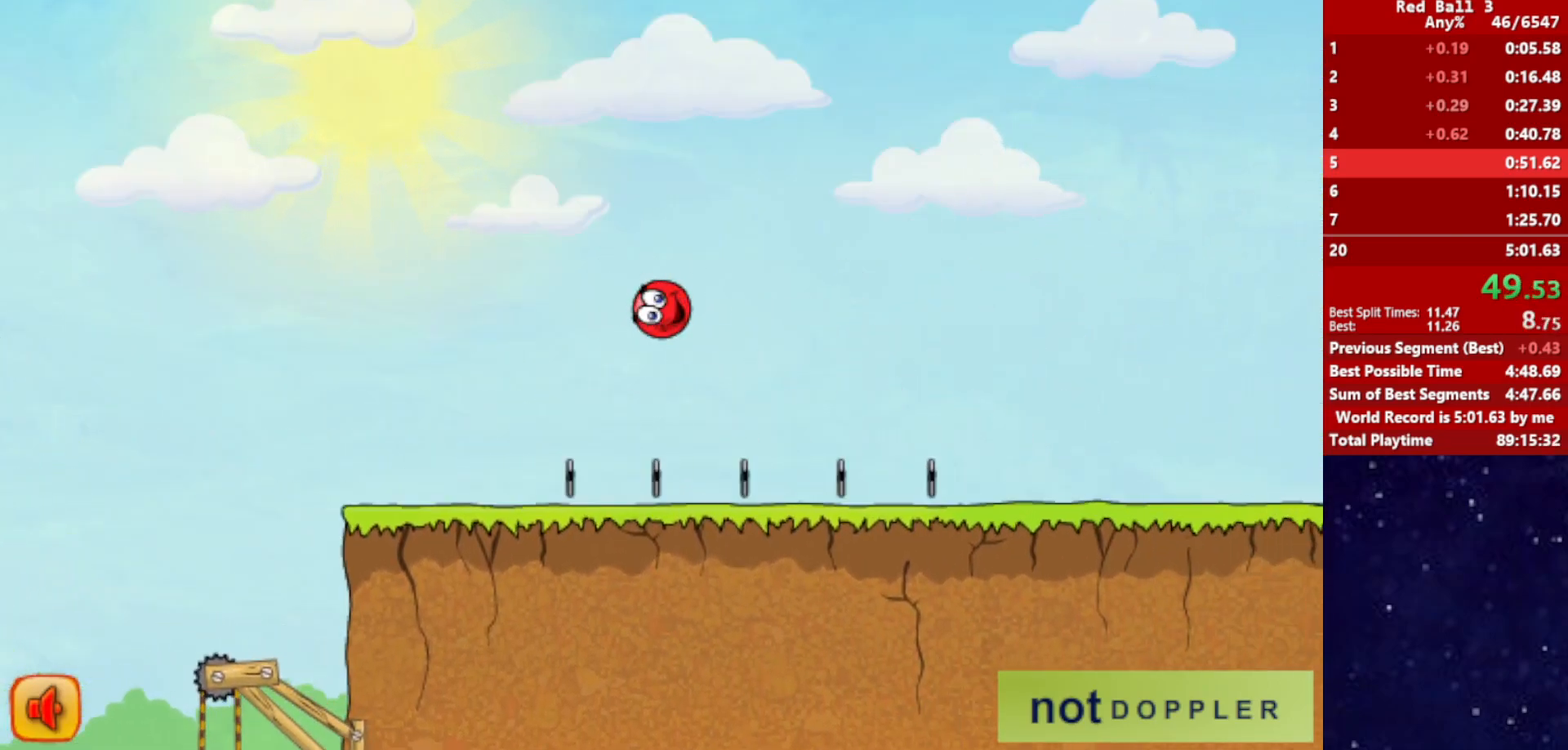
{"keys": ["right"], "events": []}
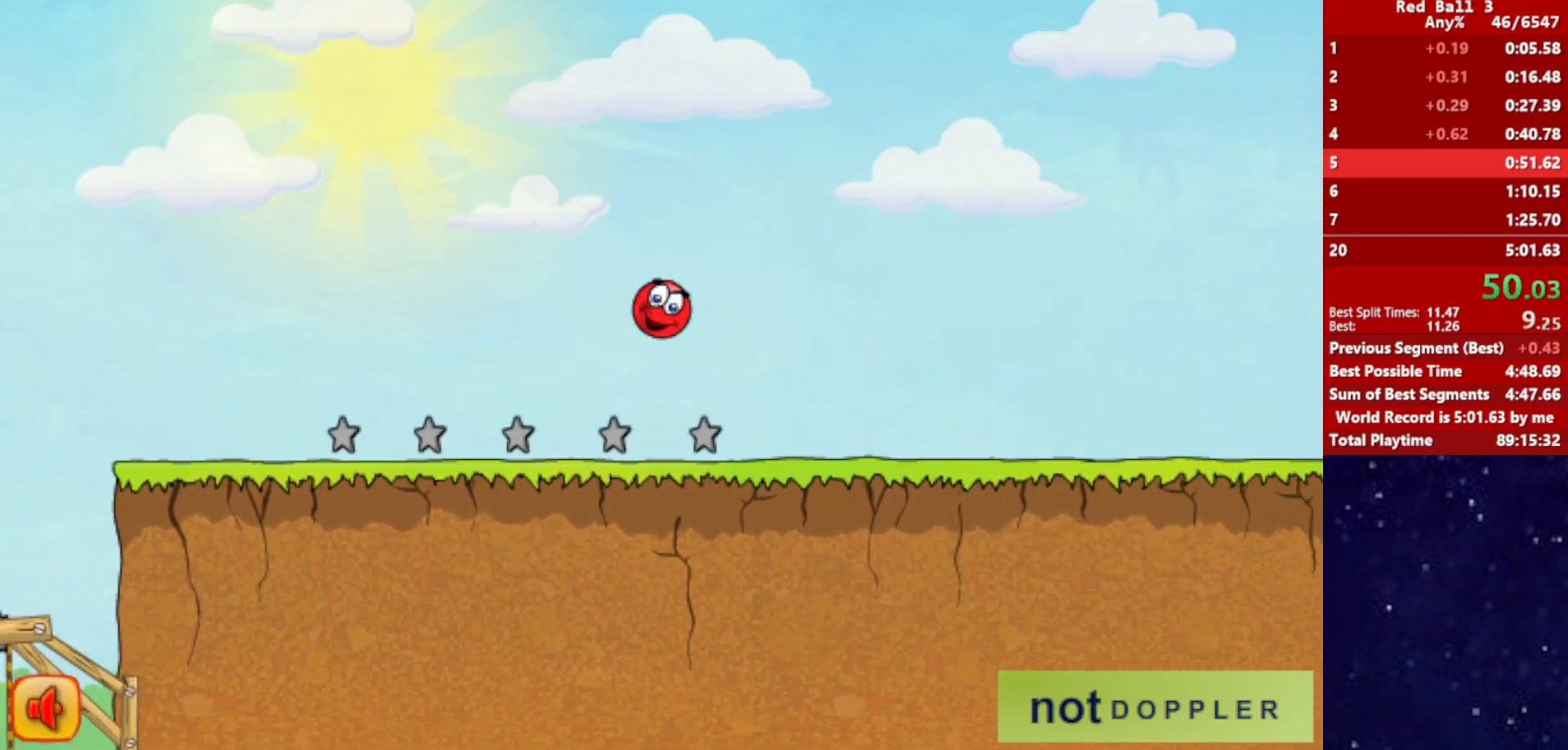
{"keys": ["right"], "events": []}
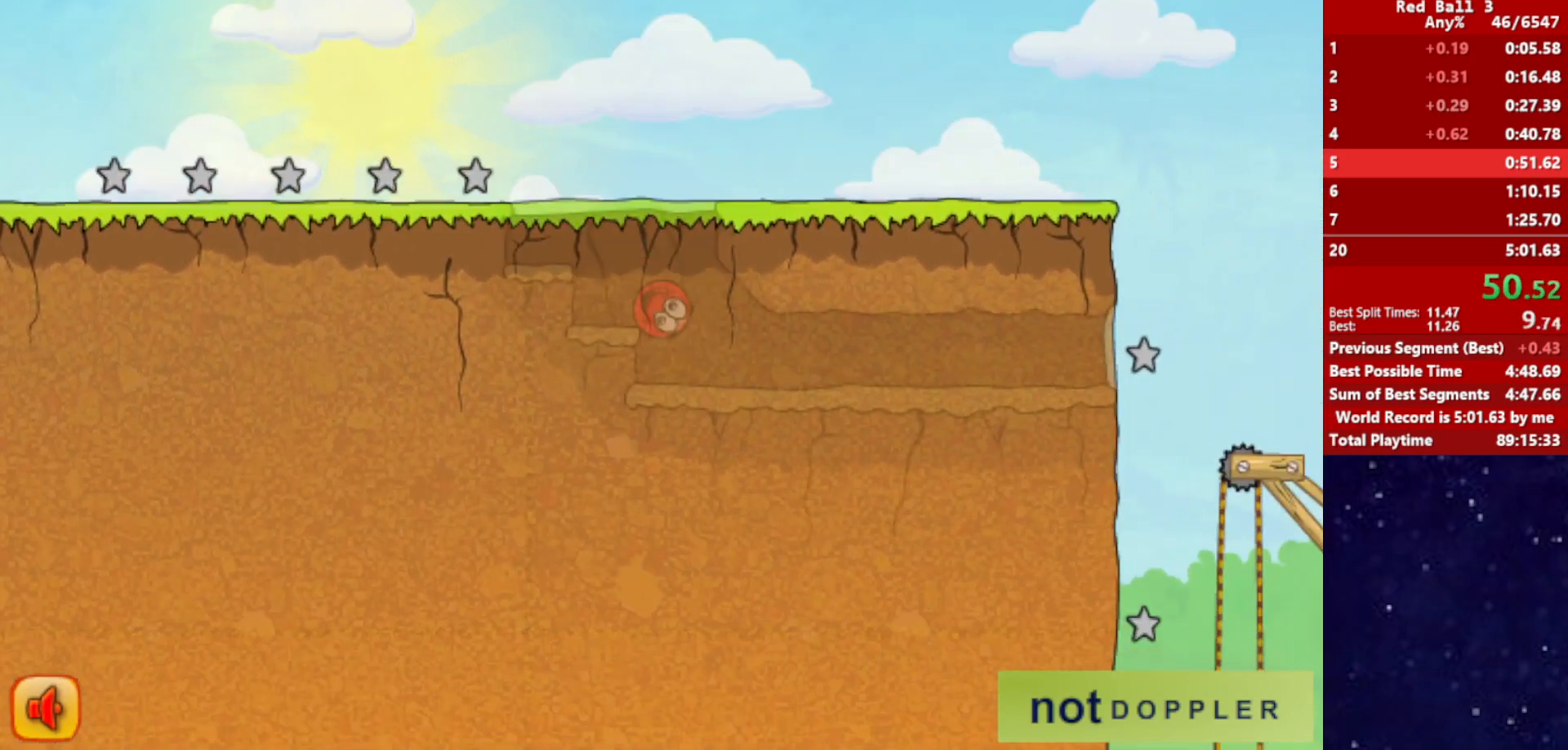
{"keys": ["right"], "events": []}
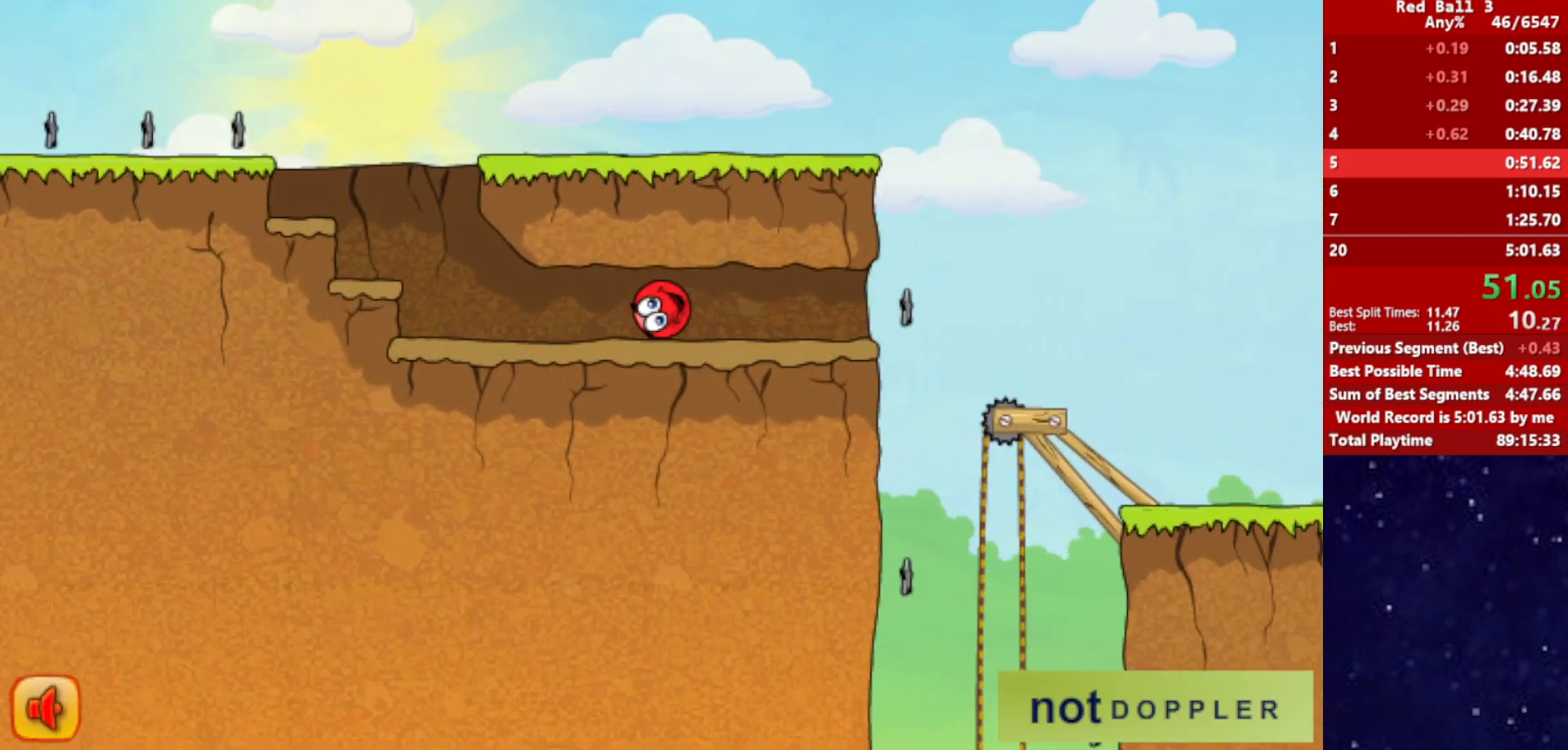
{"keys": ["right"], "events": []}
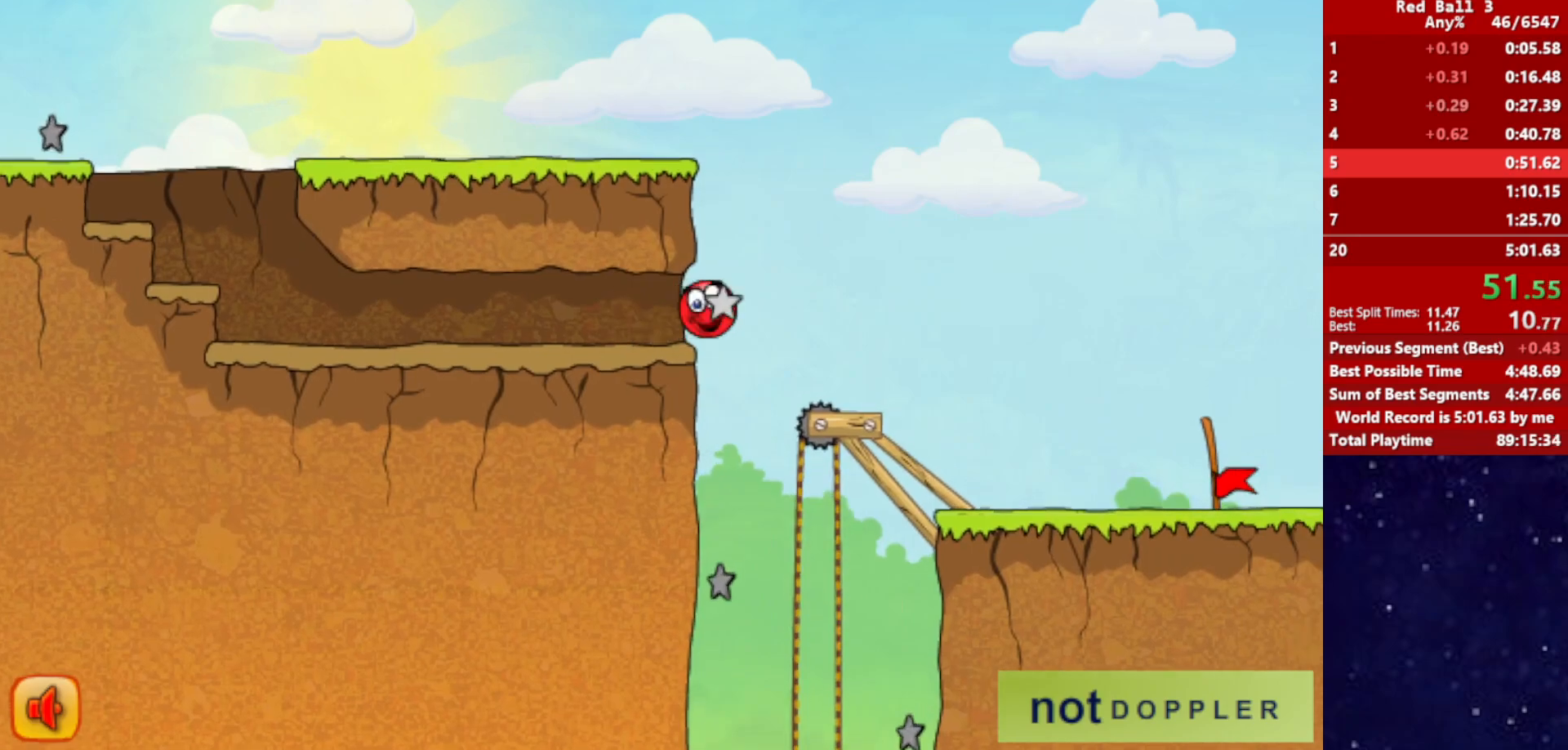
{"keys": ["right"], "events": []}
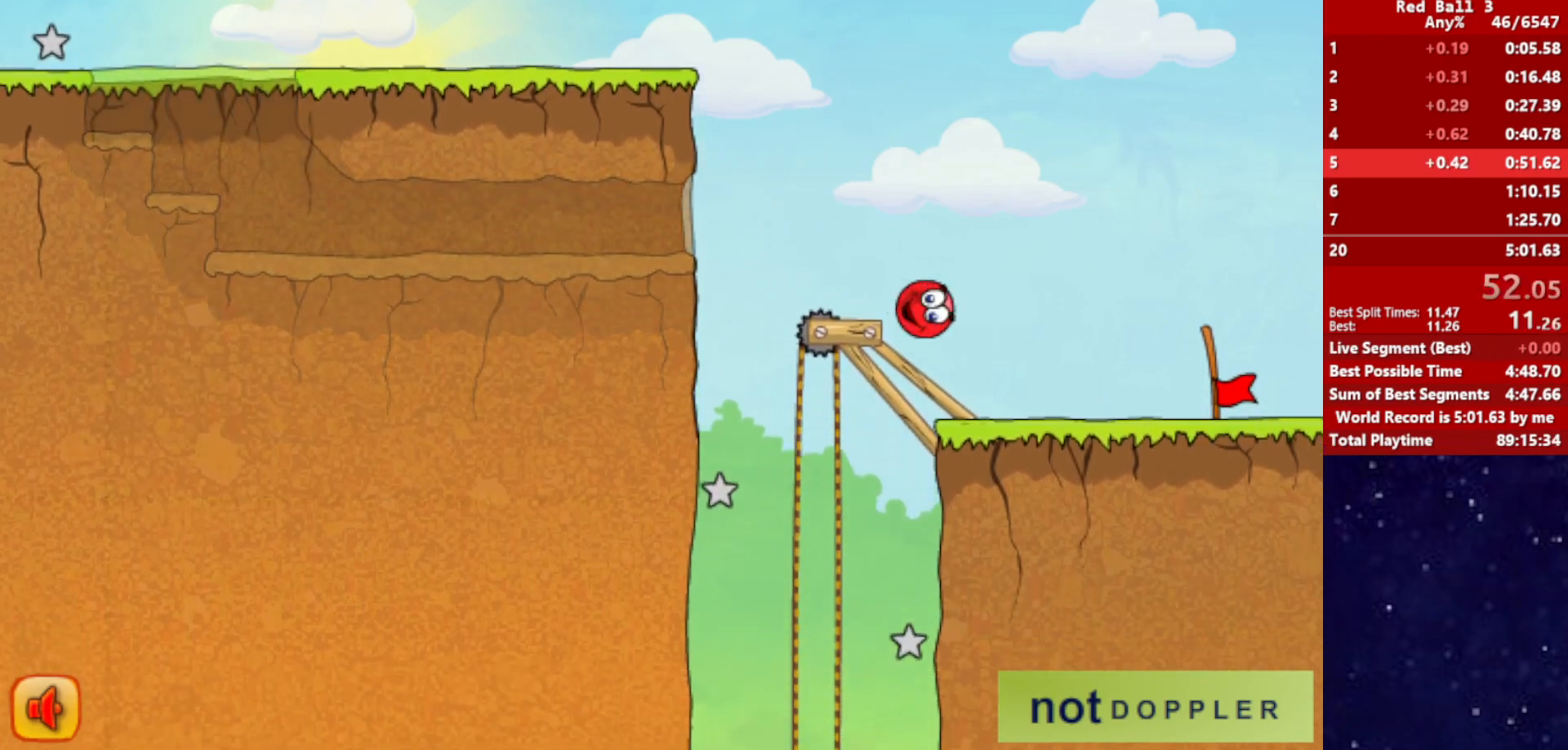
{"keys": ["right"], "events": []}
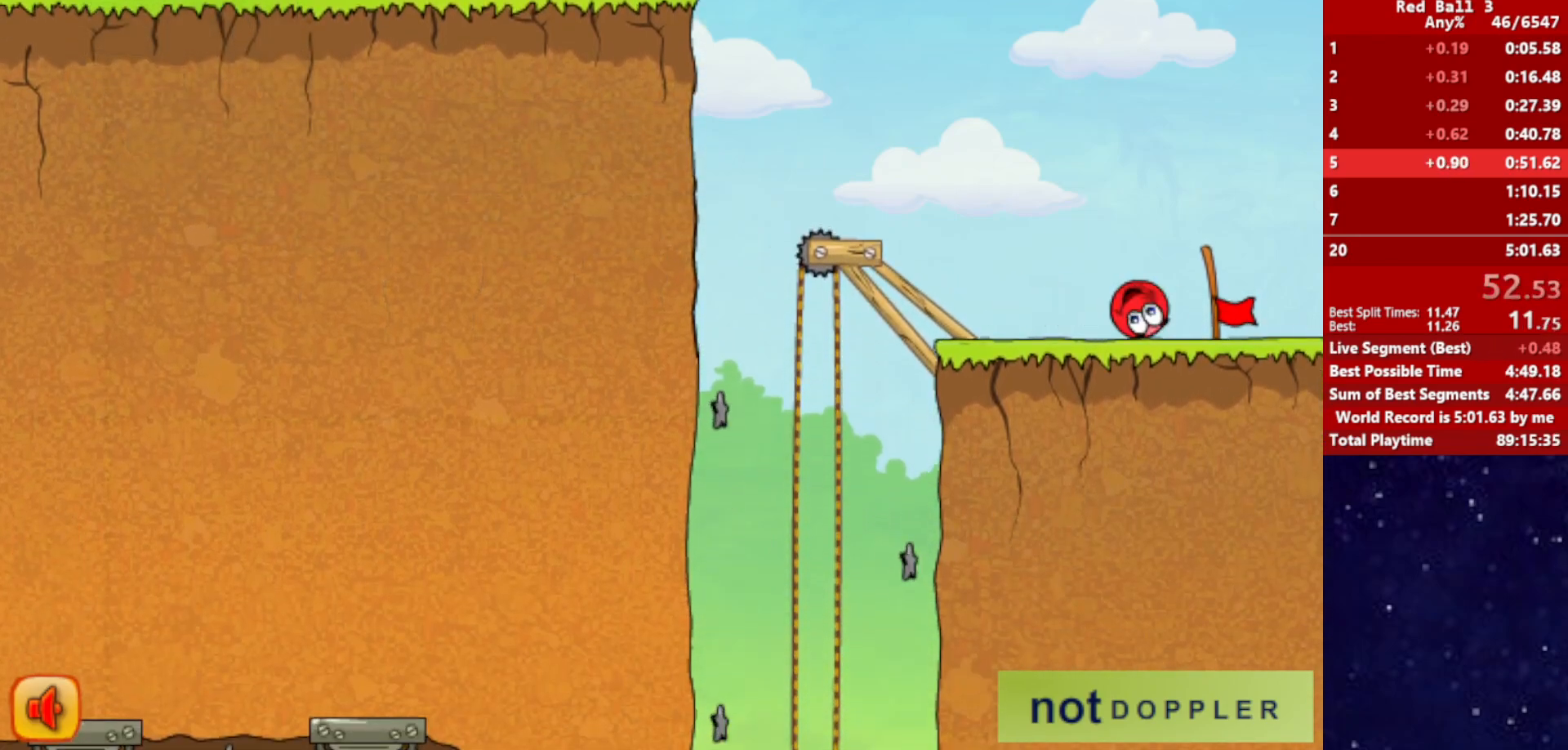
{"keys": ["right"], "events": []}
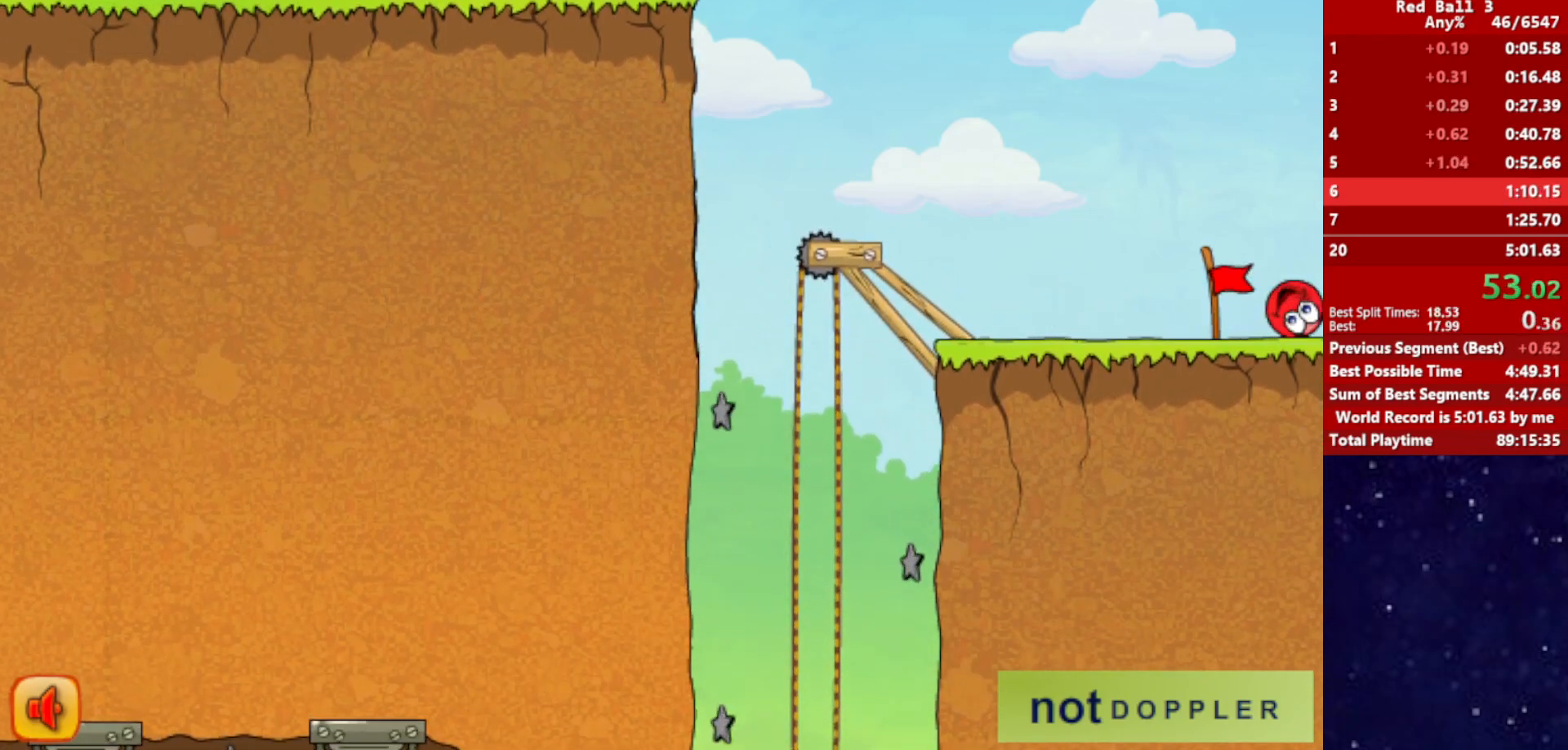
{"keys": ["right"], "events": [[200, "right", "up"], [267, "right", "down"]]}
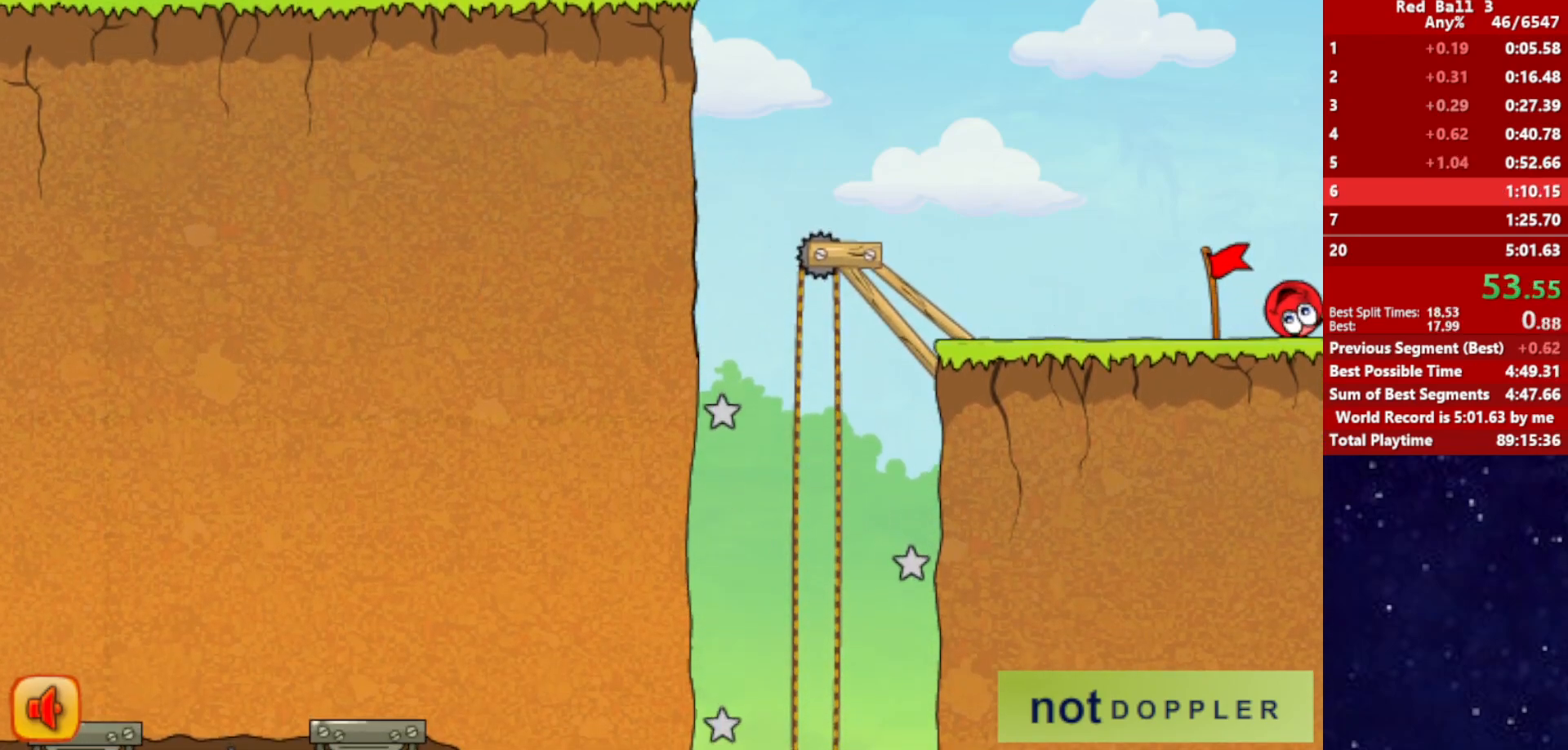
{"keys": ["right"], "events": []}
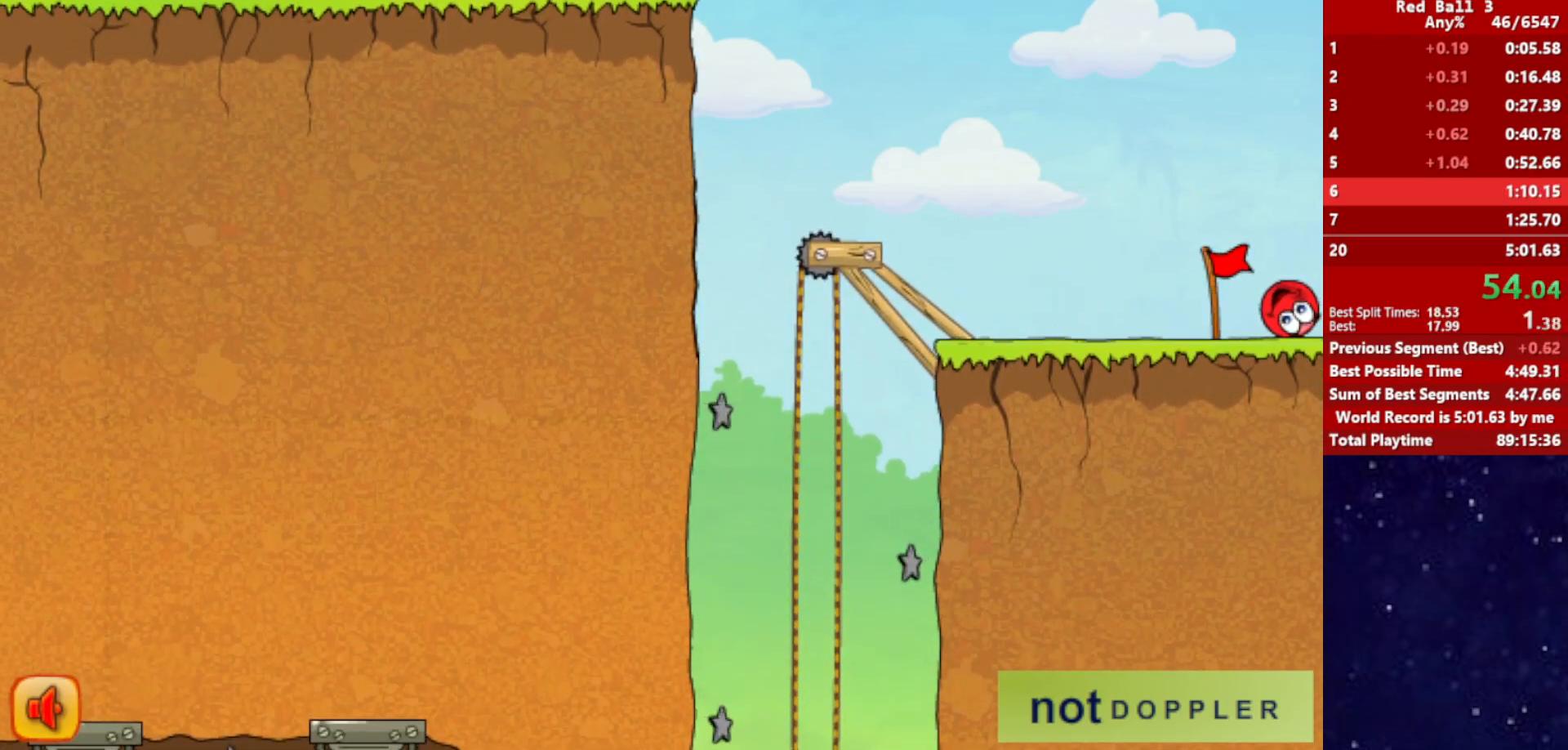
{"keys": ["right"], "events": []}
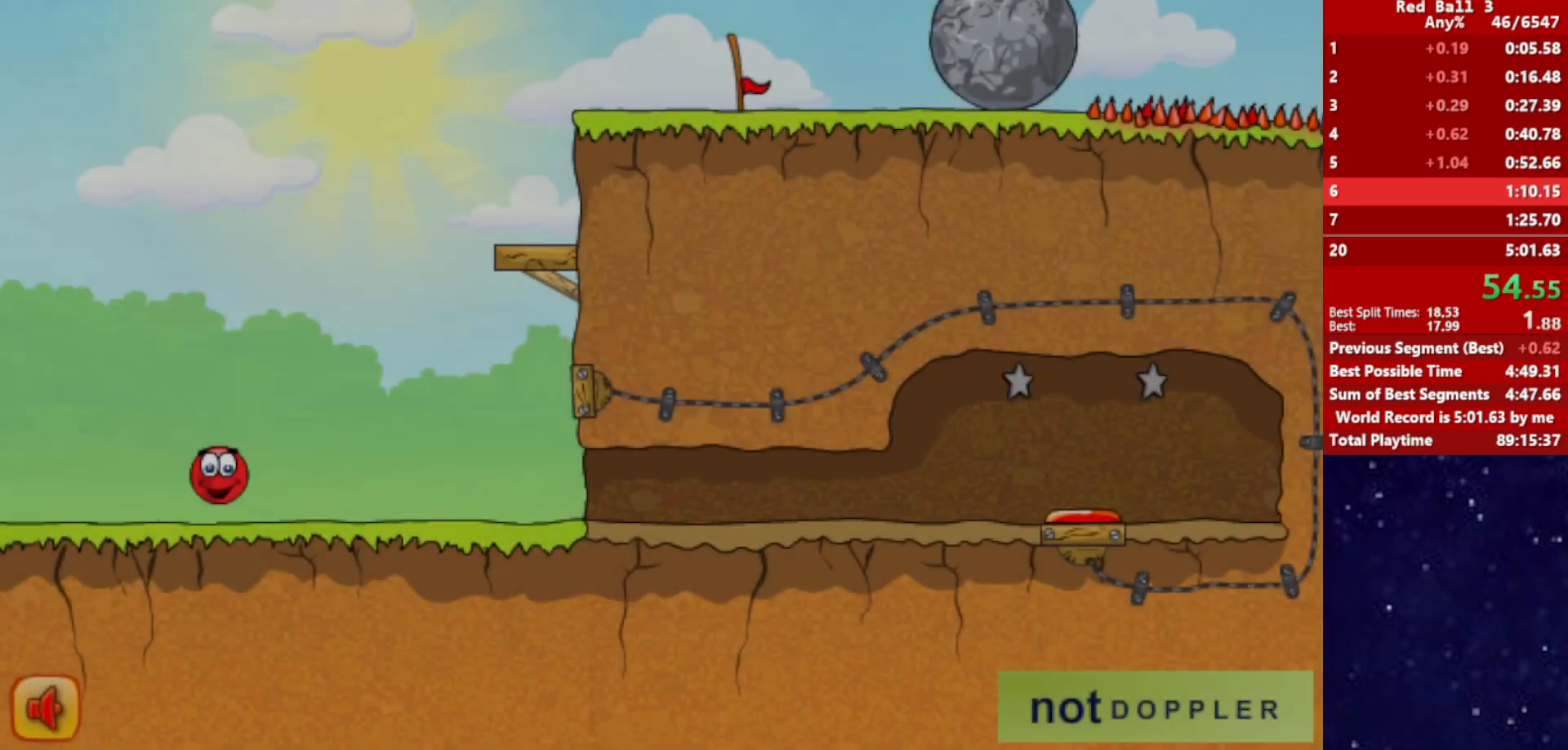
{"keys": ["right", "up"], "events": [[150, "p", "down"], [150, "up", "down"], [217, "p", "up"]]}
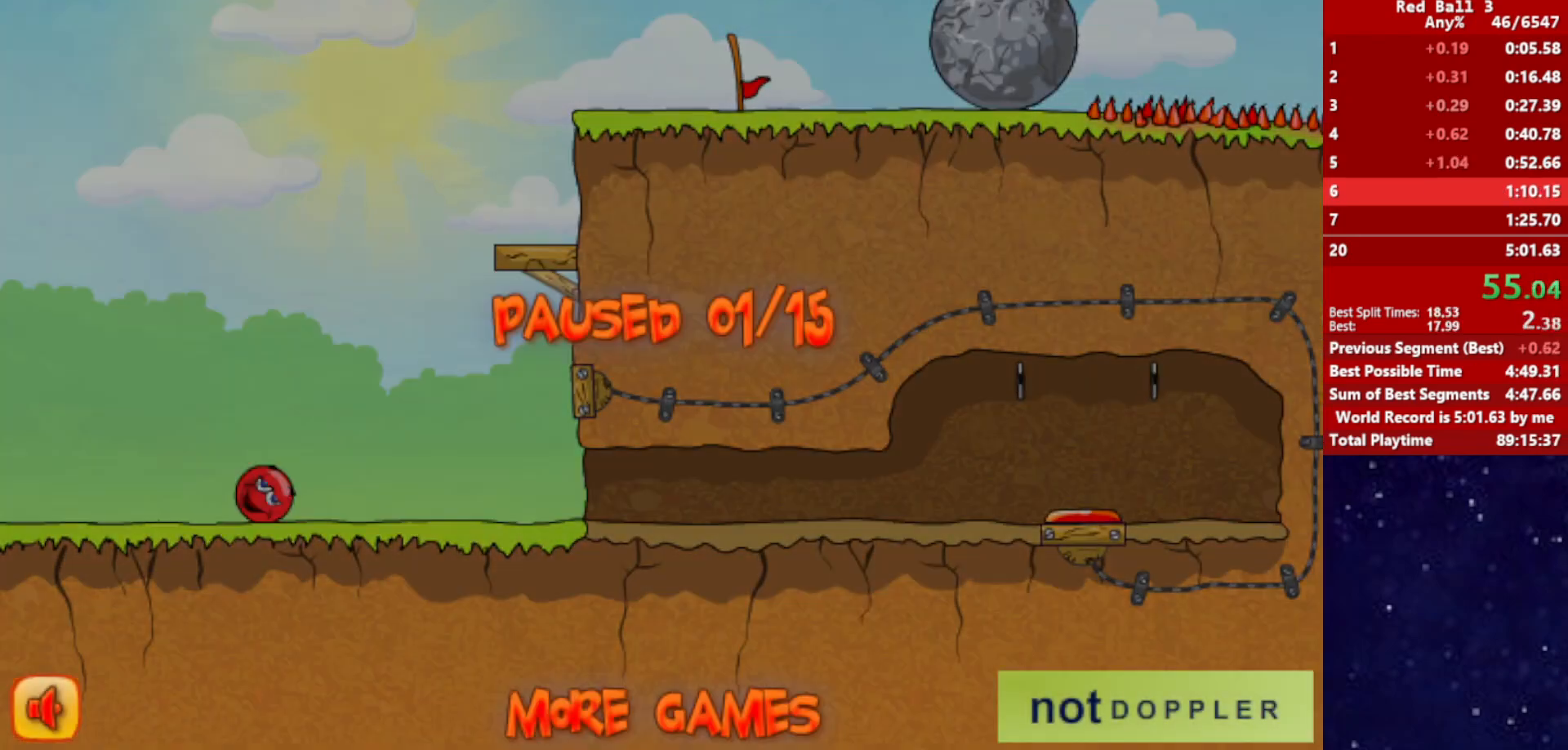
{"keys": ["left", "right", "up"], "events": [[200, "up", "up"], [217, "p", "down"], [267, "p", "up"], [284, "up", "down"], [334, "p", "down"], [350, "up", "up"], [417, "p", "up"], [434, "up", "down"], [500, "left", "down"]]}
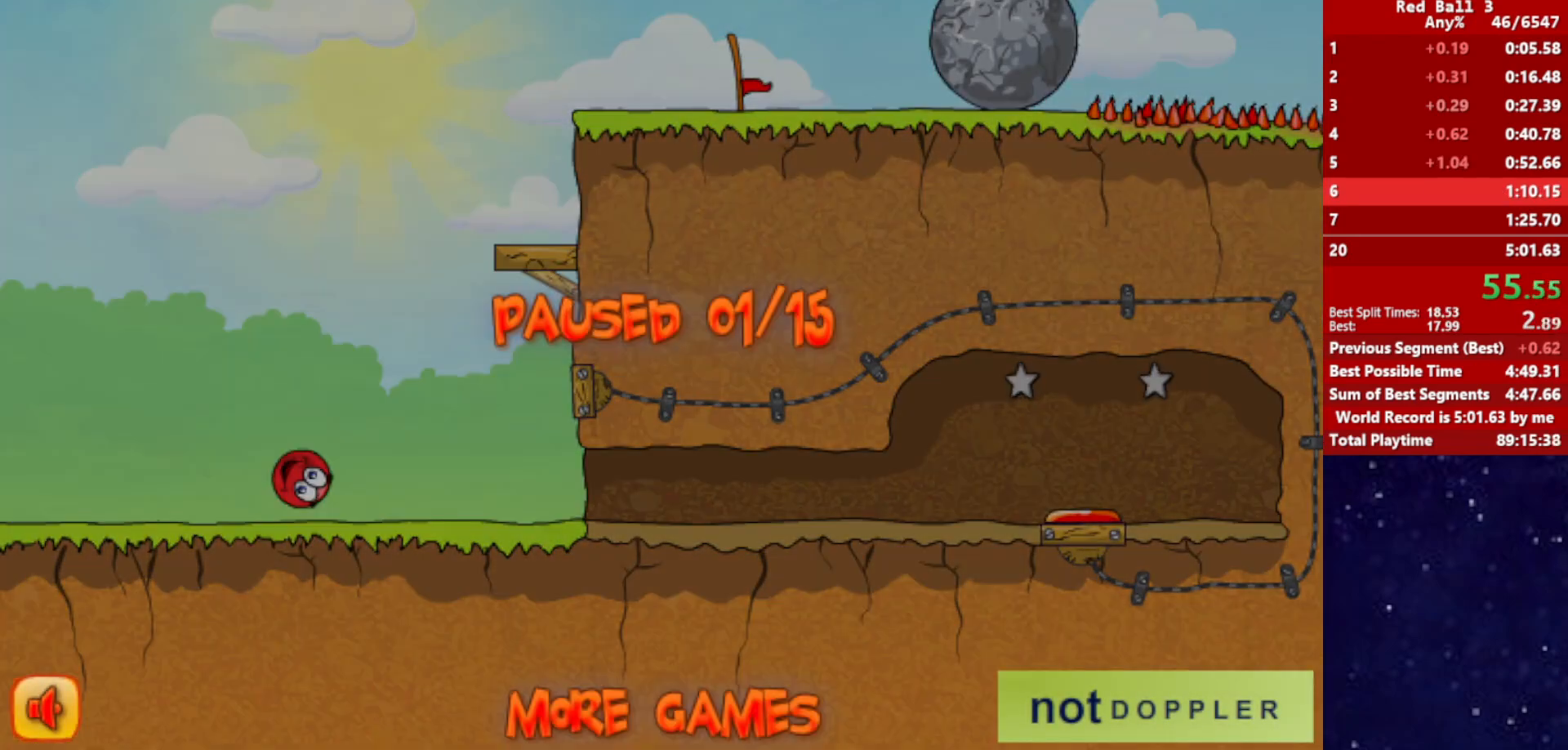
{"keys": ["r", "right"], "events": [[17, "right", "up"], [284, "p", "down"], [300, "up", "up"], [317, "p", "up"], [334, "left", "up"], [334, "right", "down"], [450, "r", "down"]]}
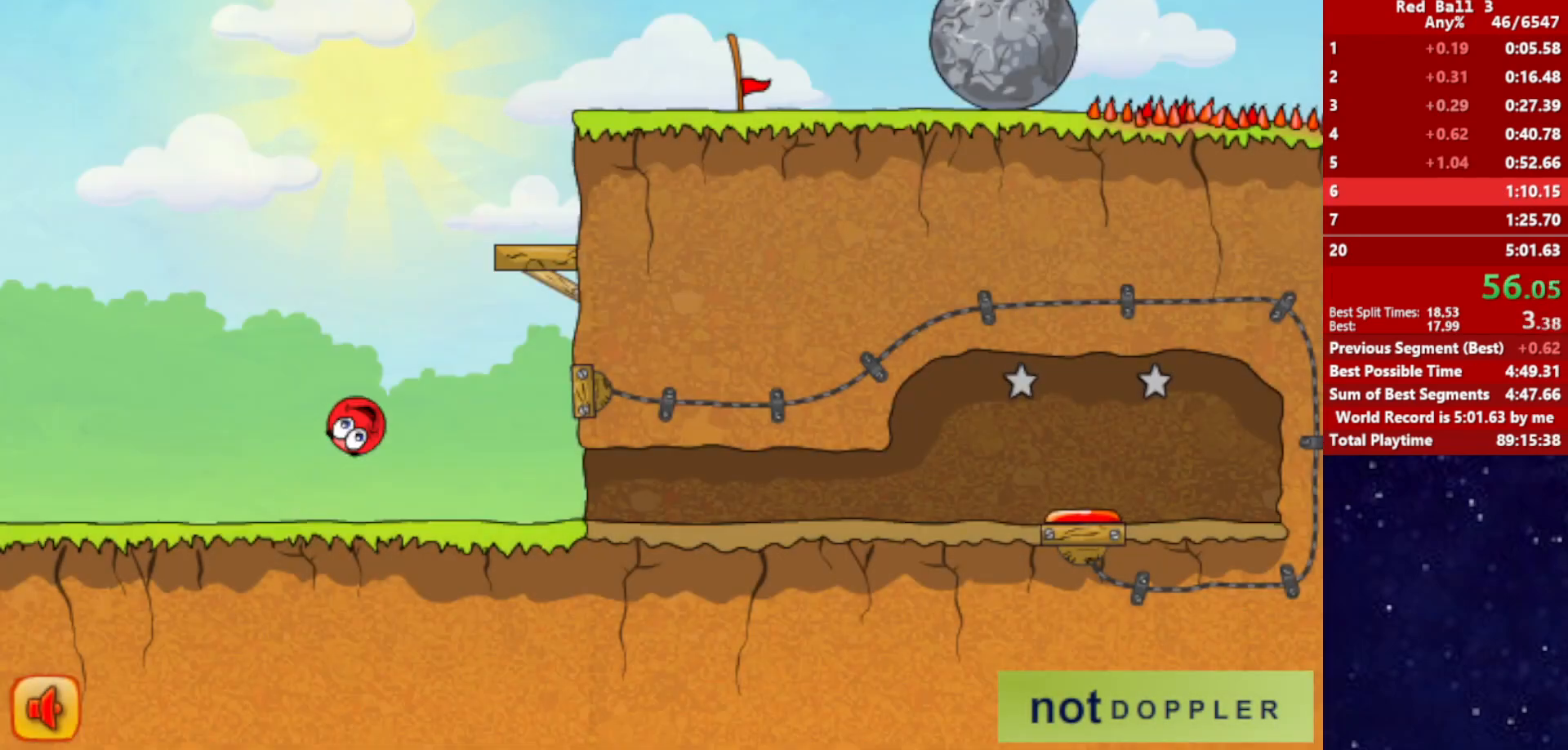
{"keys": ["right"], "events": [[67, "r", "up"]]}
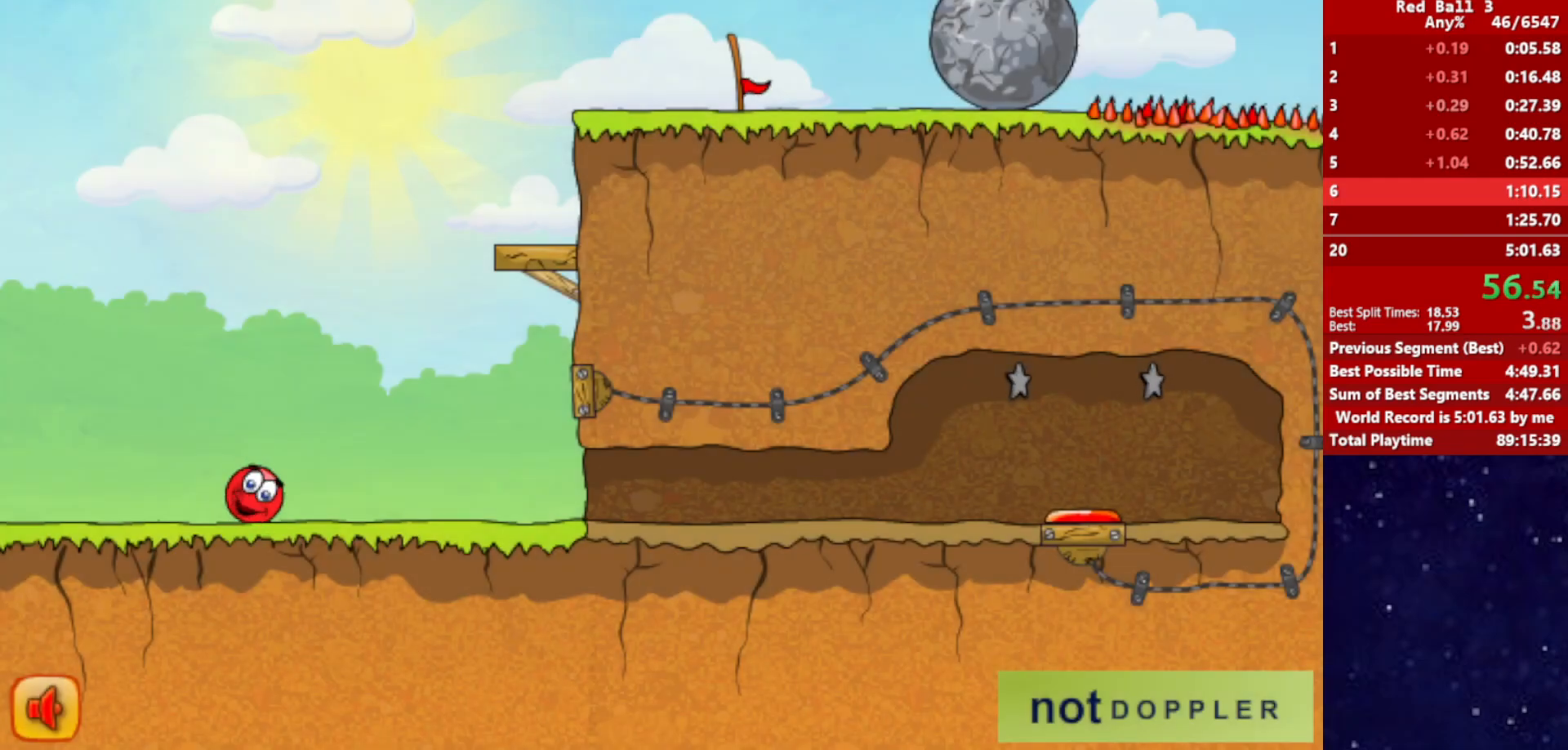
{"keys": ["right", "up"], "events": [[17, "up", "down"], [34, "p", "down"], [117, "p", "up"]]}
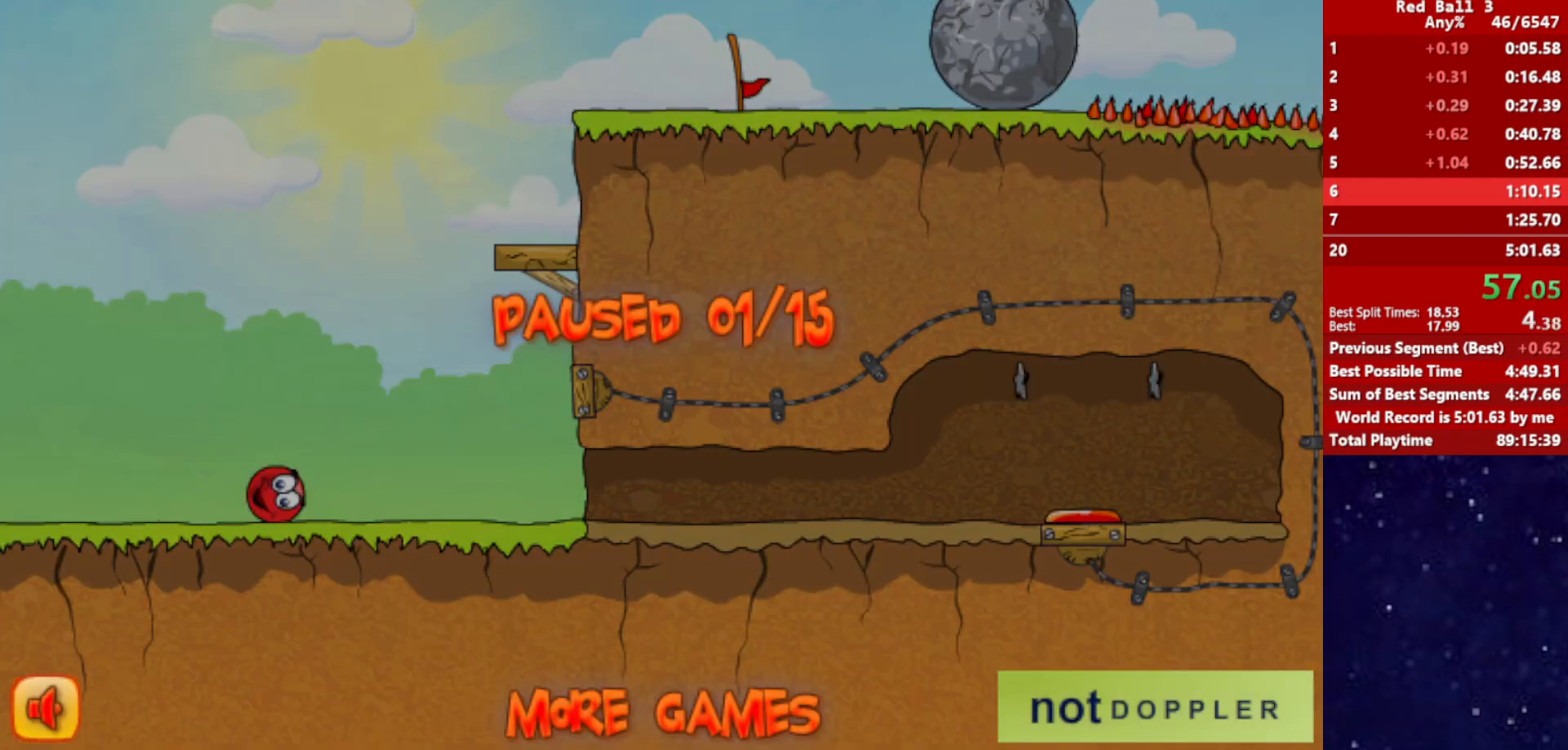
{"keys": ["left", "up"], "events": [[100, "p", "down"], [150, "p", "up"], [150, "right", "up"], [167, "left", "down"], [200, "left", "up"], [417, "left", "down"]]}
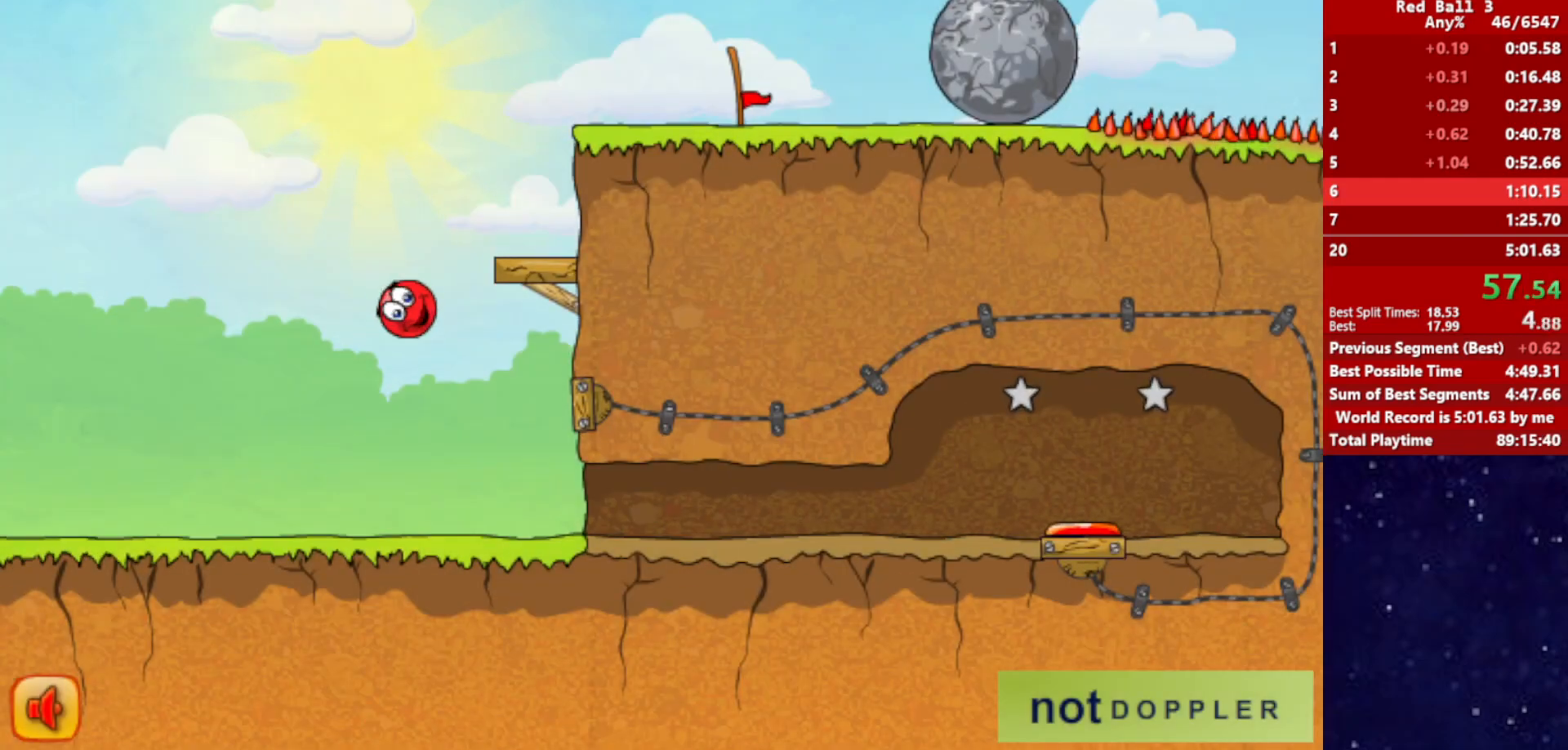
{"keys": ["left", "right", "up"], "events": [[84, "left", "up"], [400, "left", "down"], [500, "right", "down"]]}
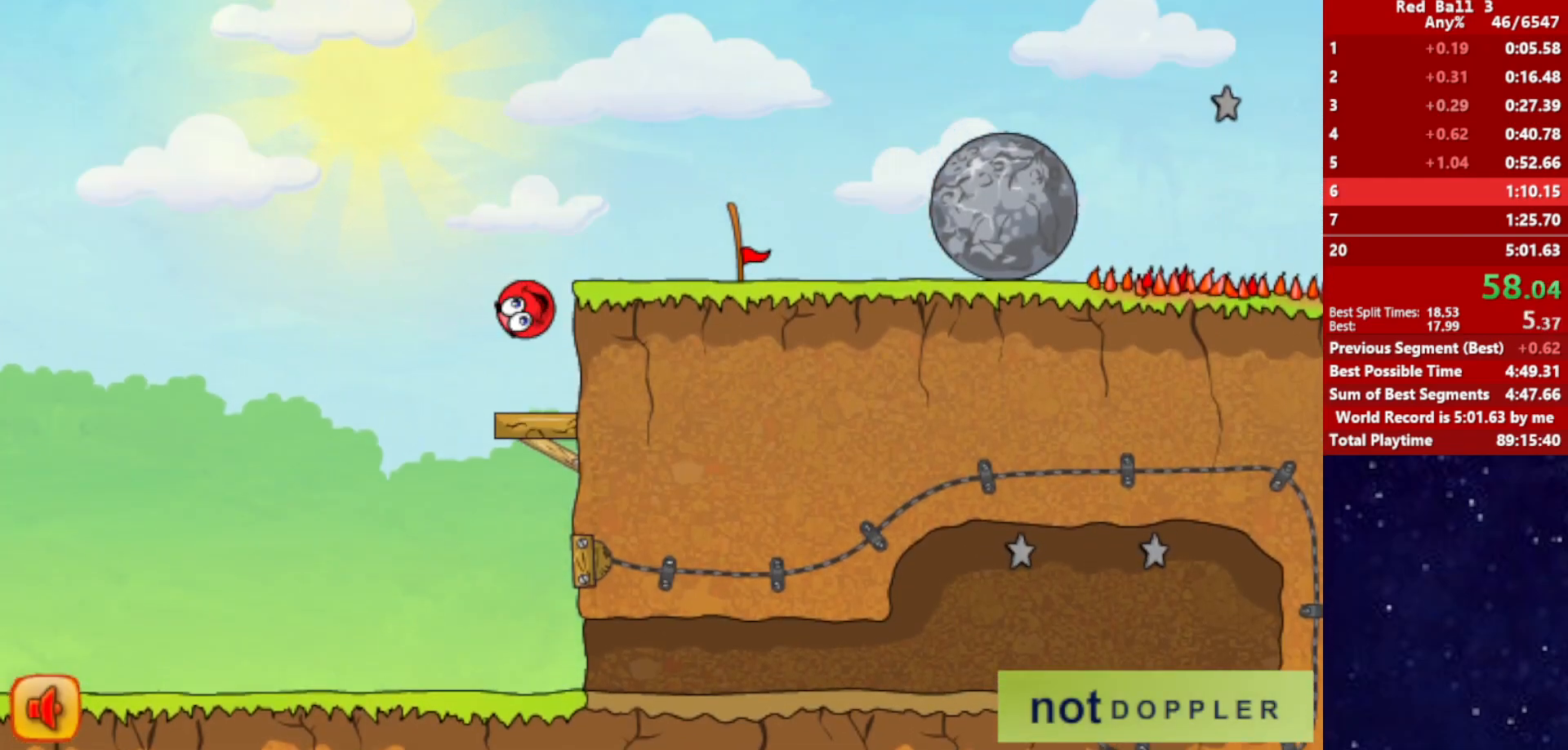
{"keys": ["right"], "events": [[67, "left", "up"], [417, "up", "up"]]}